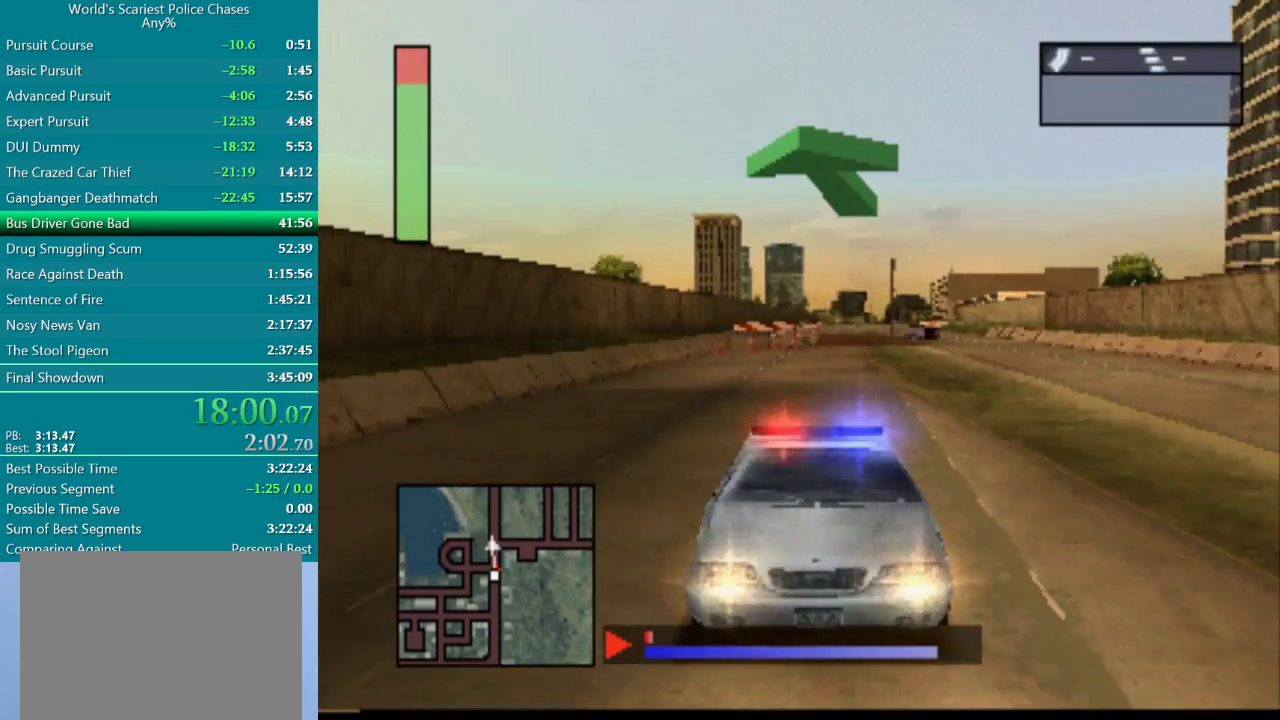
Gameplay with a controller (PlayStation layout); each line is a JSON object with the inputs held at the frame after it. "events" lists button and stick changes between this image and that frame as [ms after this image, input, new state], when the widget could be followed in between. Not read: L3 R3 left_stick right_stick.
{"buttons": ["CROSS", "DPAD_RIGHT"], "events": [[500, "DPAD_RIGHT", "down"]]}
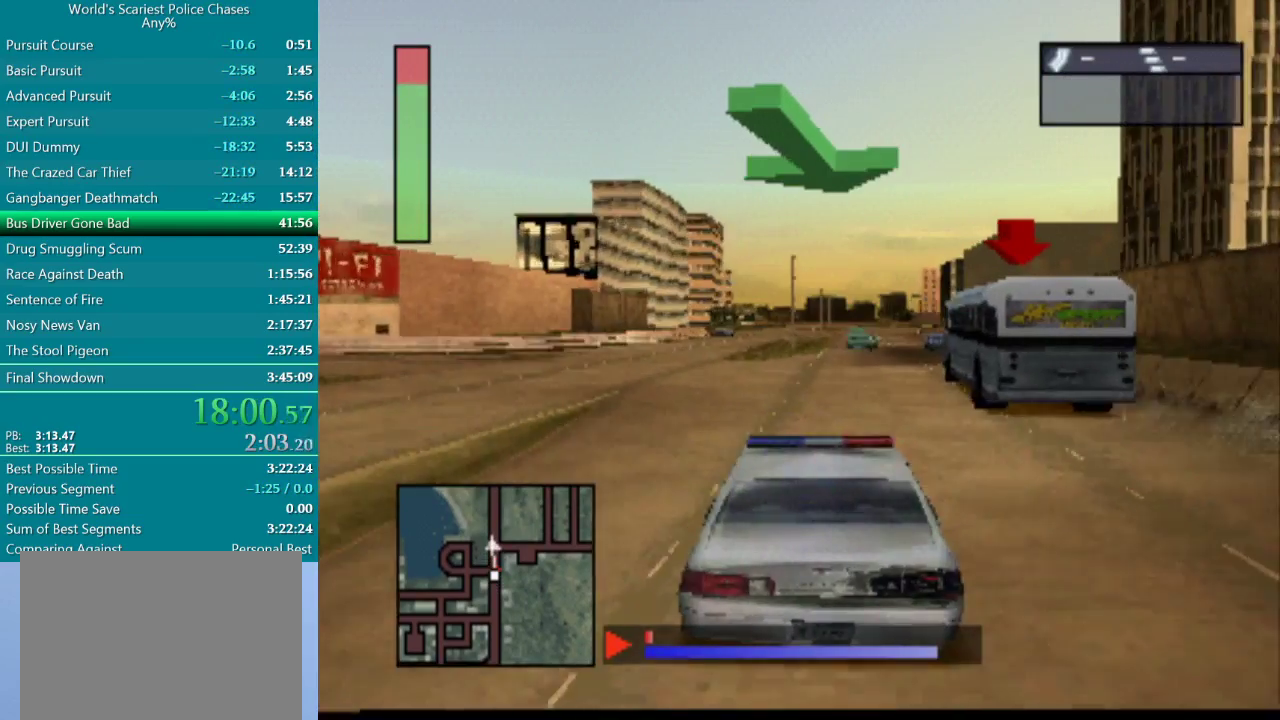
{"buttons": ["CROSS"], "events": [[67, "CROSS", "up"], [100, "DPAD_RIGHT", "up"], [300, "DPAD_RIGHT", "down"], [383, "DPAD_RIGHT", "up"], [417, "CROSS", "down"]]}
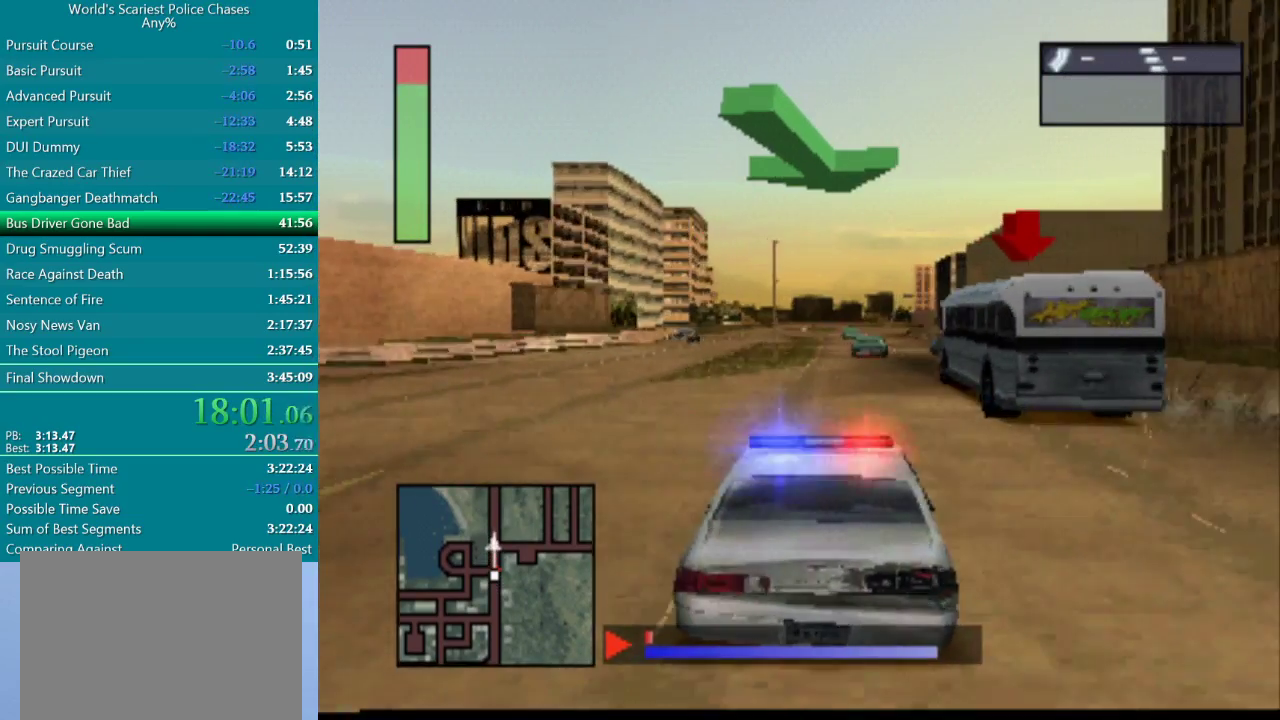
{"buttons": [], "events": [[100, "CROSS", "up"], [200, "CROSS", "down"], [483, "CROSS", "up"]]}
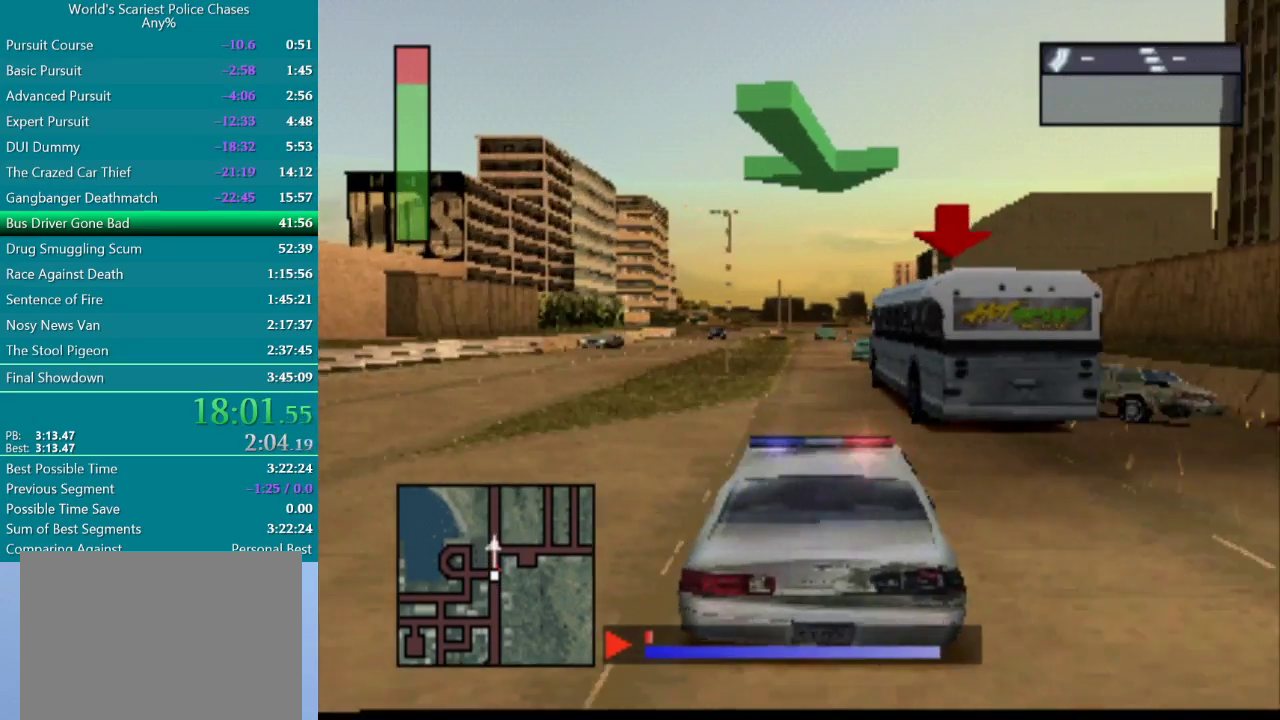
{"buttons": ["DPAD_RIGHT"], "events": [[100, "DPAD_LEFT", "down"], [200, "DPAD_LEFT", "up"], [483, "DPAD_RIGHT", "down"]]}
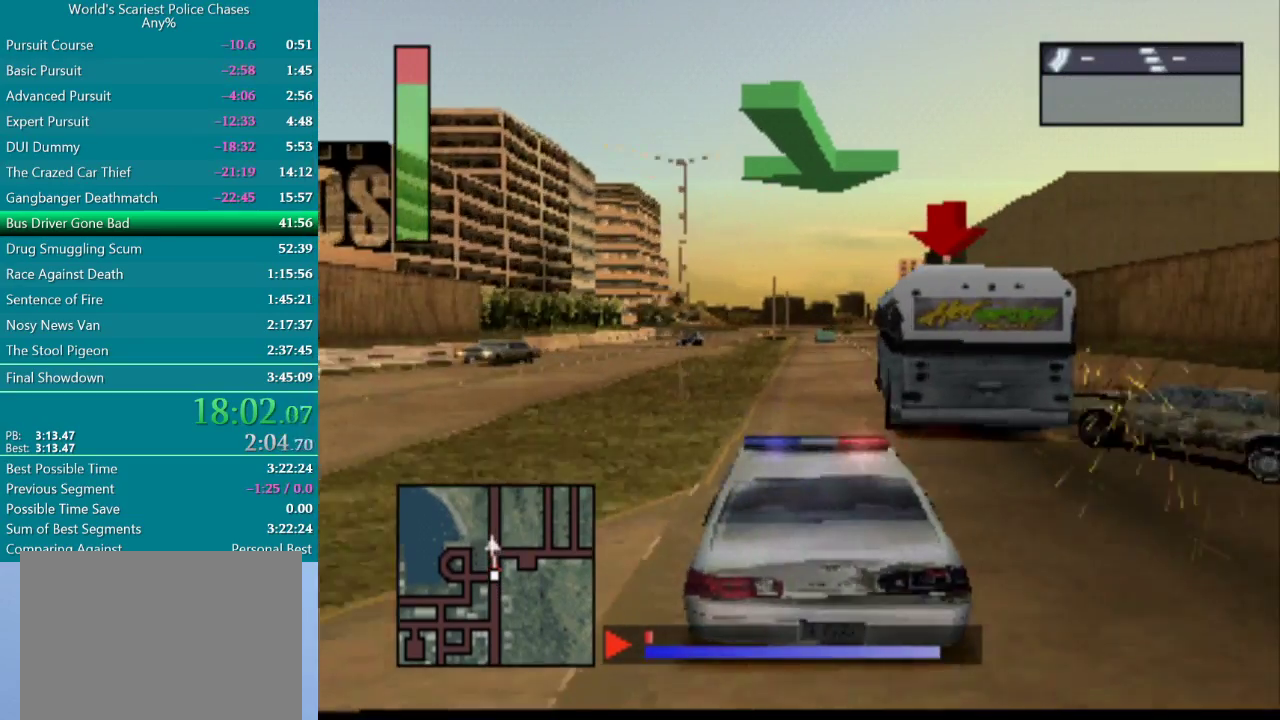
{"buttons": [], "events": [[167, "DPAD_RIGHT", "up"]]}
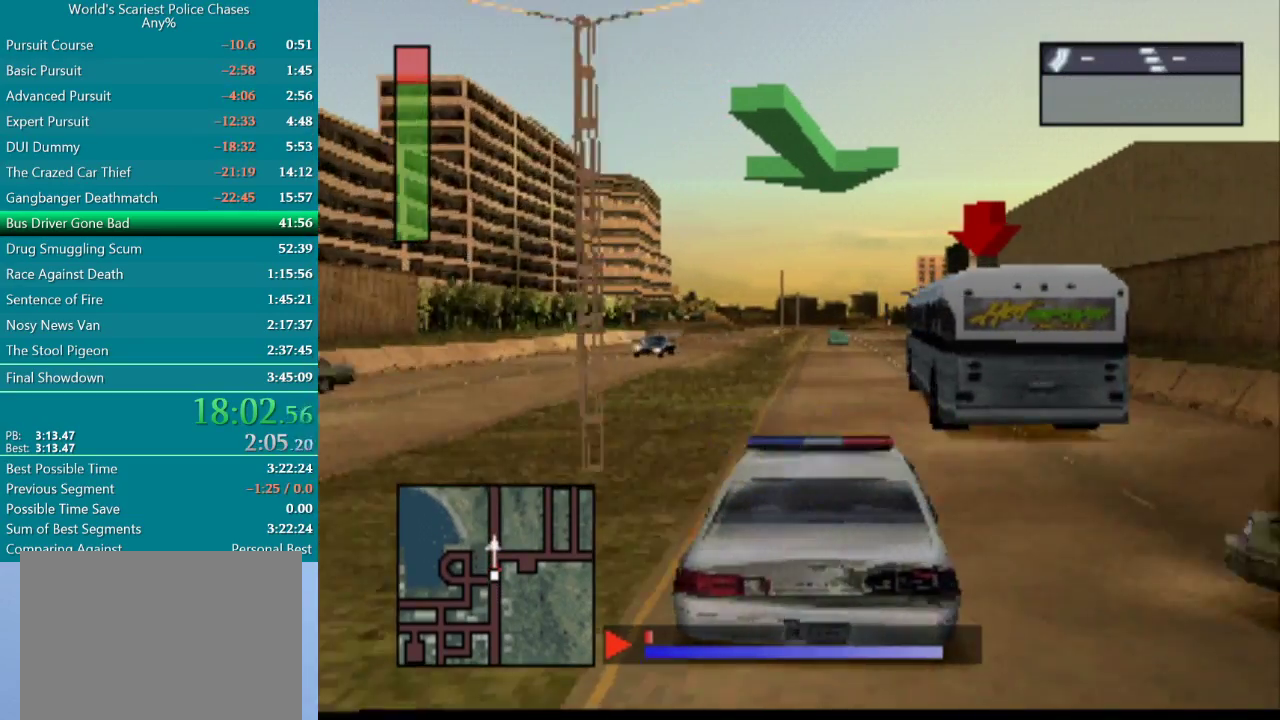
{"buttons": [], "events": [[217, "CROSS", "down"], [467, "CROSS", "up"]]}
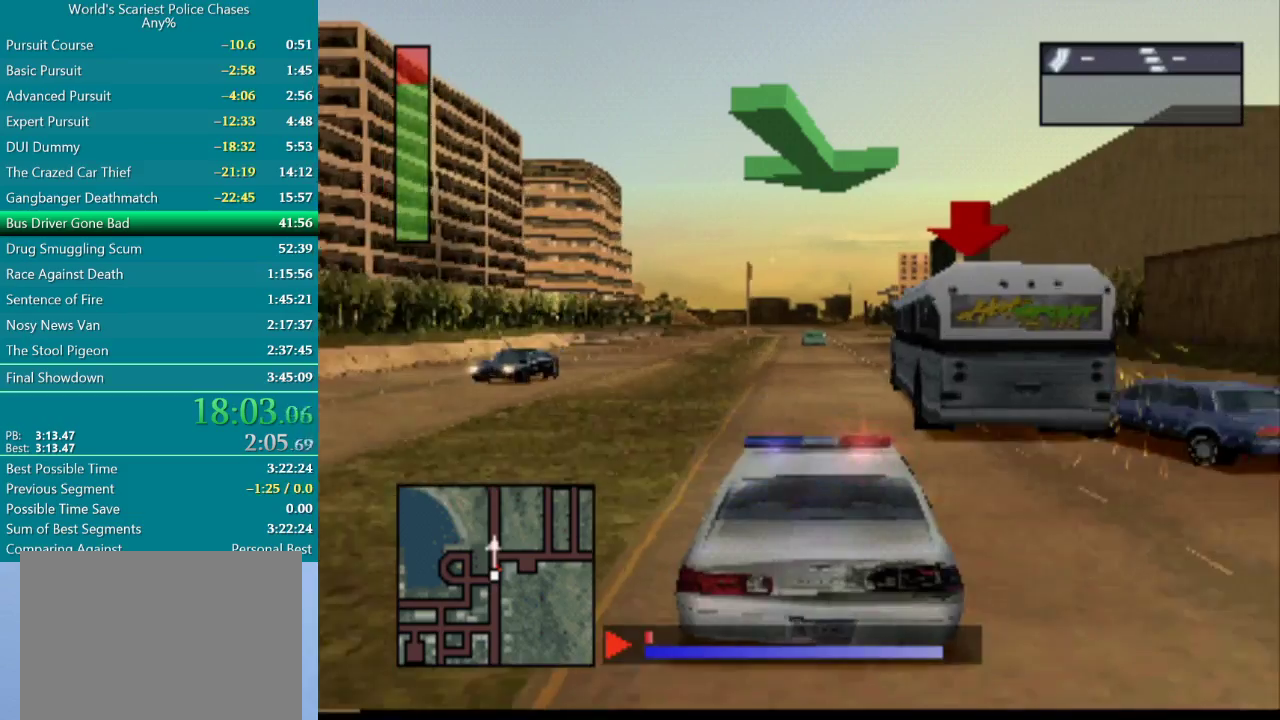
{"buttons": ["CROSS"], "events": [[50, "CROSS", "down"], [167, "CROSS", "up"], [233, "CROSS", "down"]]}
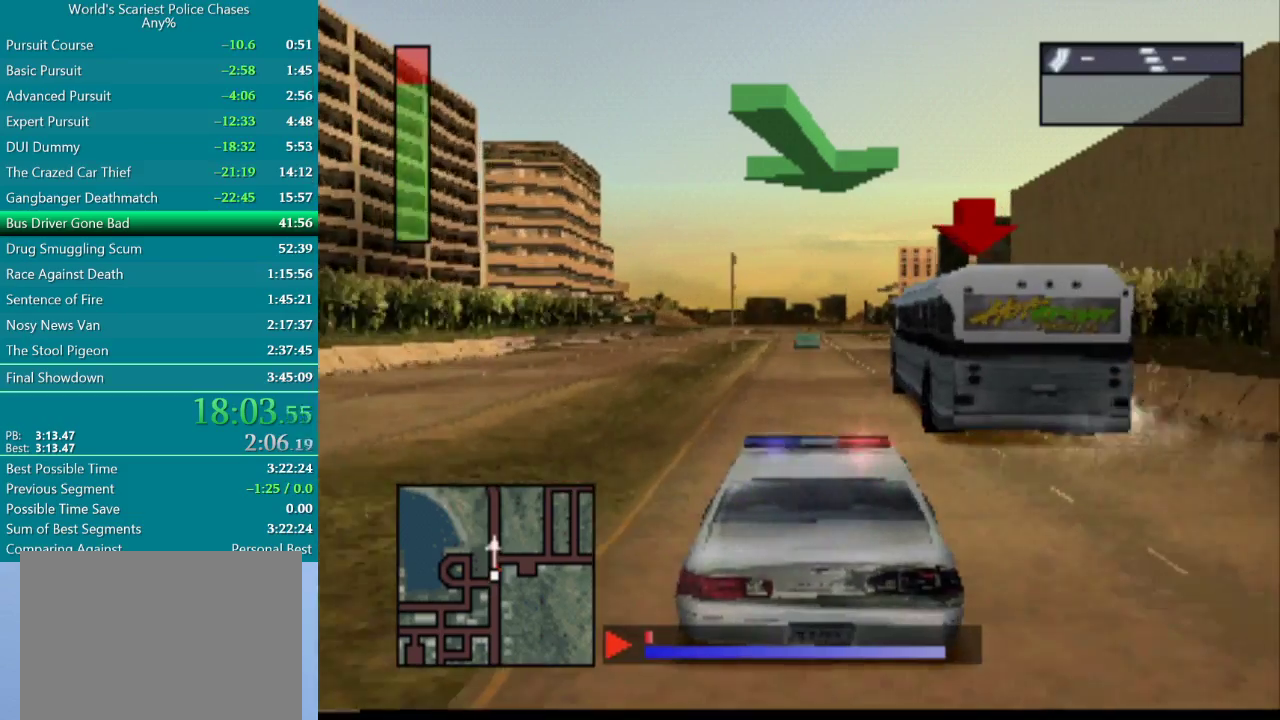
{"buttons": [], "events": [[133, "CROSS", "up"], [367, "DPAD_LEFT", "down"], [483, "DPAD_LEFT", "up"]]}
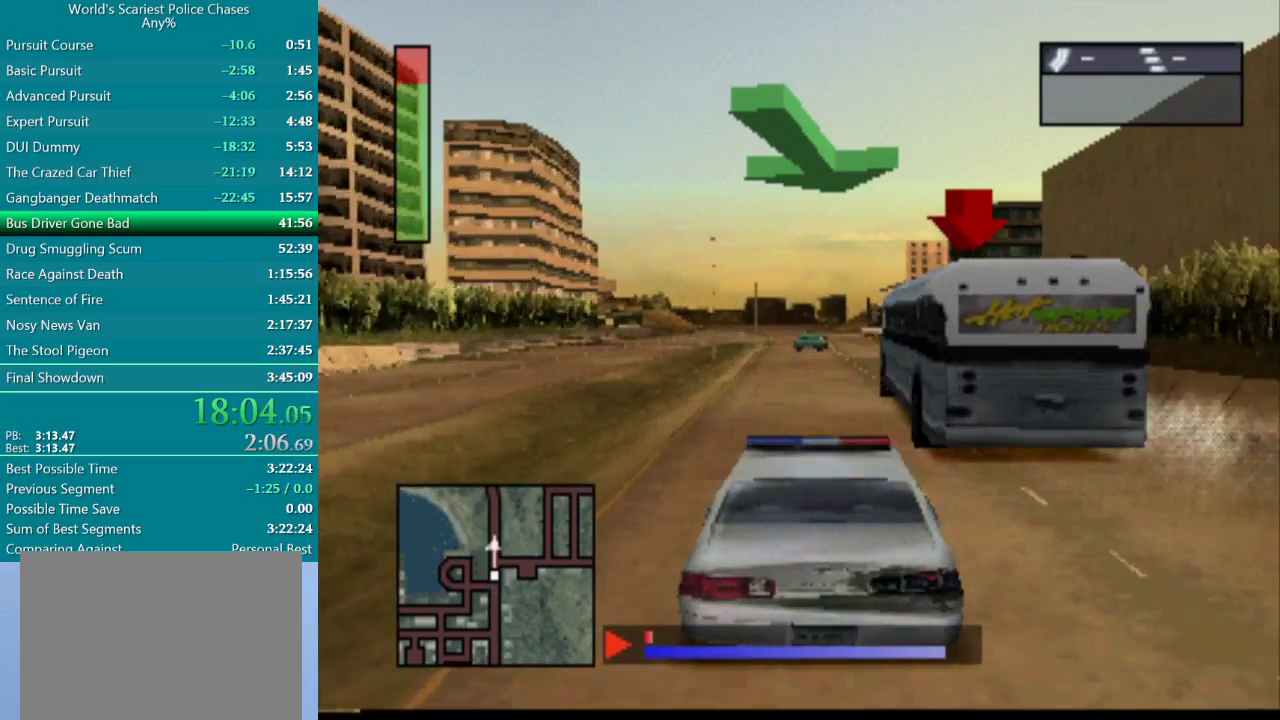
{"buttons": [], "events": []}
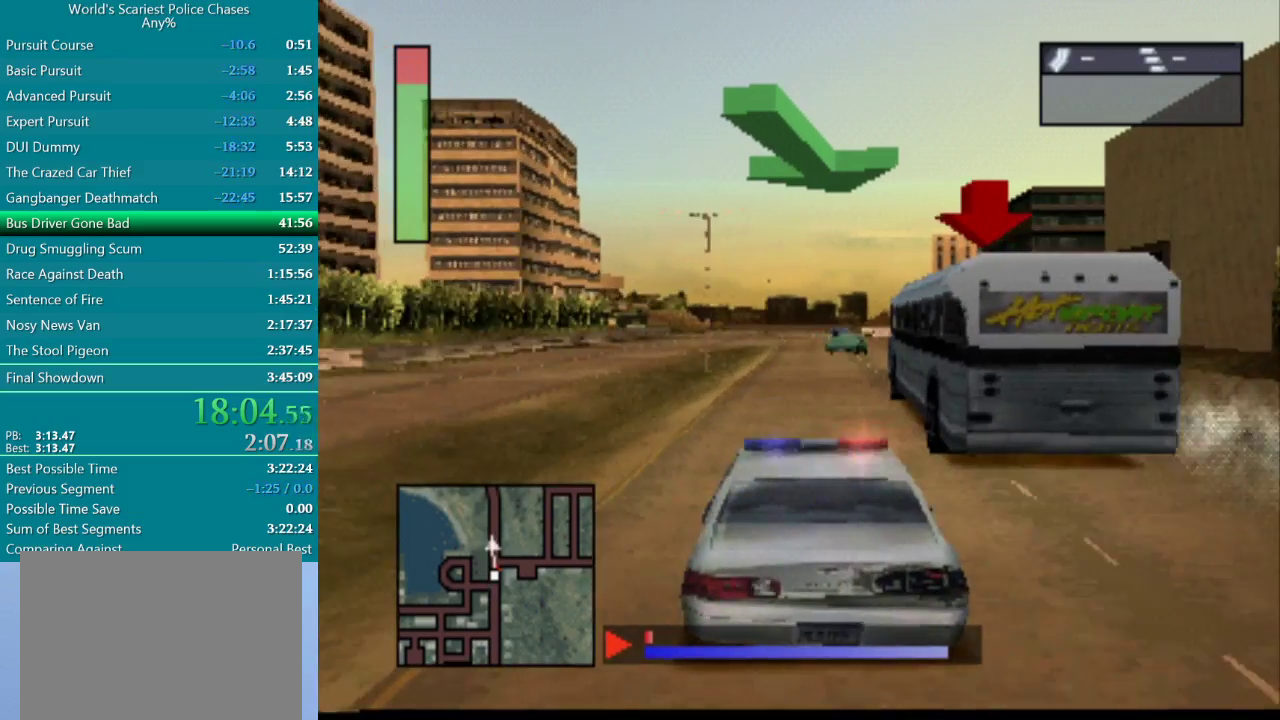
{"buttons": ["CROSS"], "events": [[233, "DPAD_RIGHT", "down"], [300, "DPAD_RIGHT", "up"], [383, "CROSS", "down"]]}
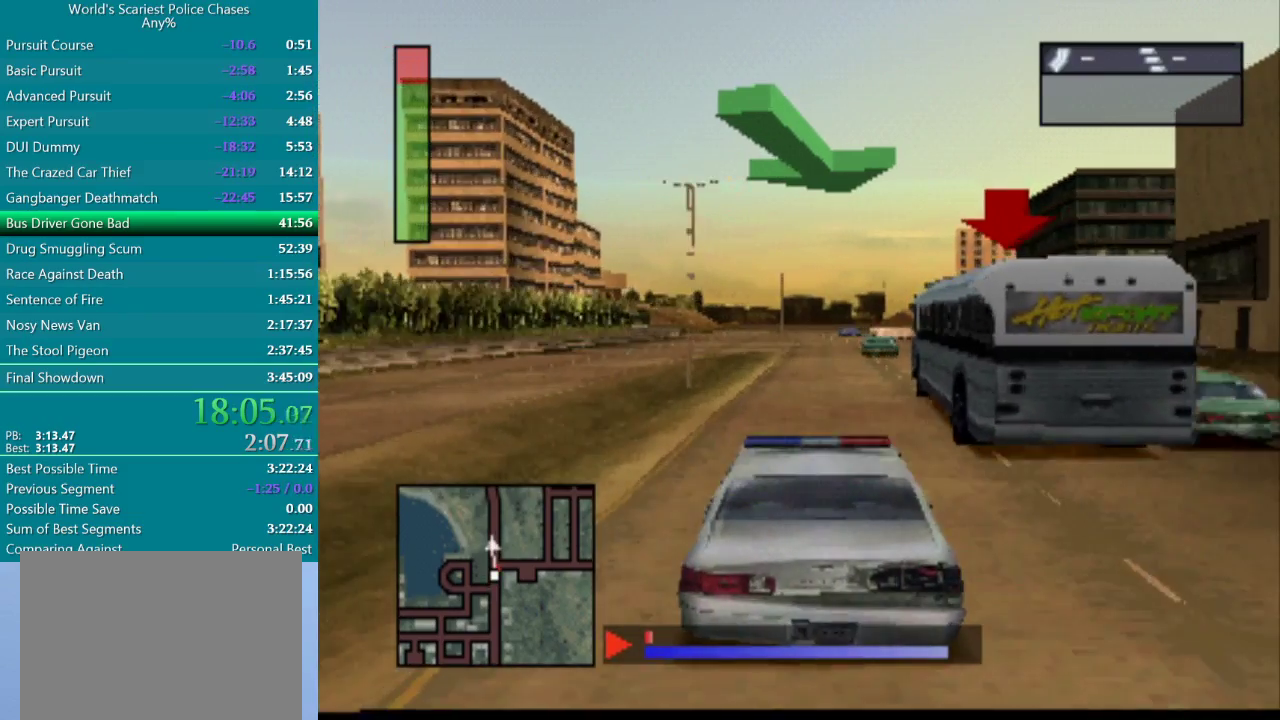
{"buttons": ["CROSS"], "events": [[367, "DPAD_RIGHT", "down"], [483, "DPAD_RIGHT", "up"]]}
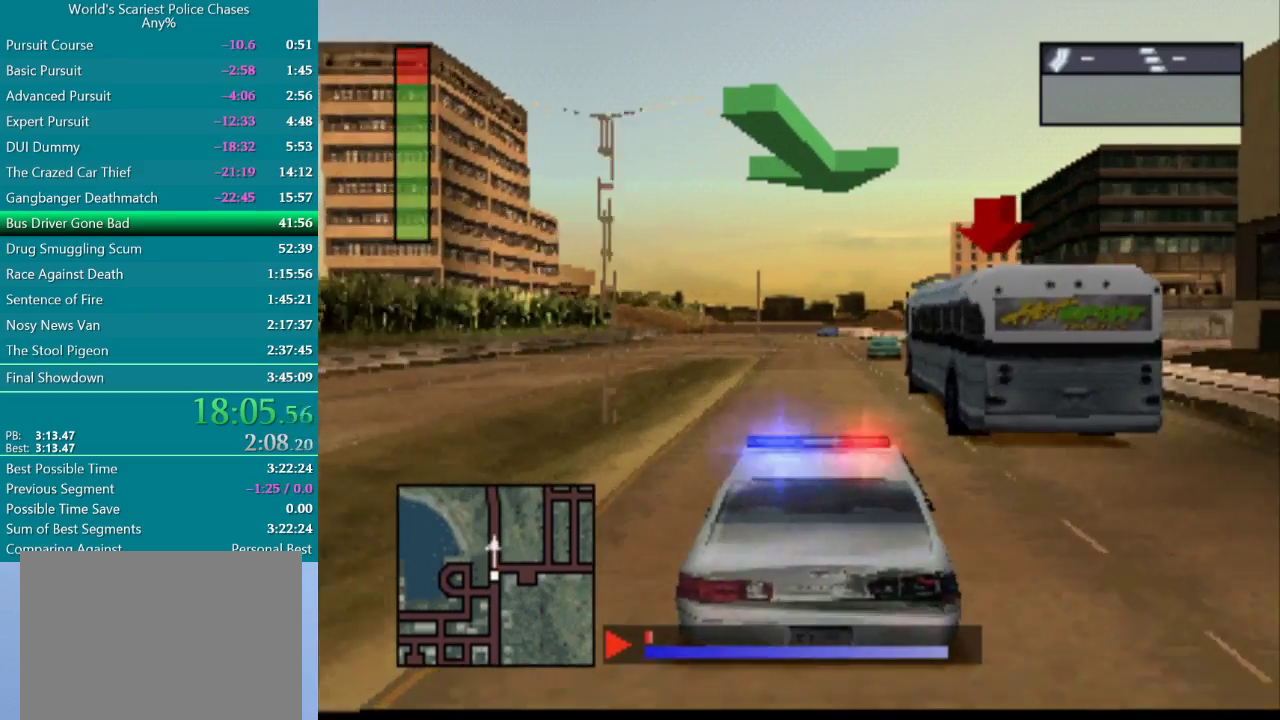
{"buttons": [], "events": [[500, "CROSS", "up"]]}
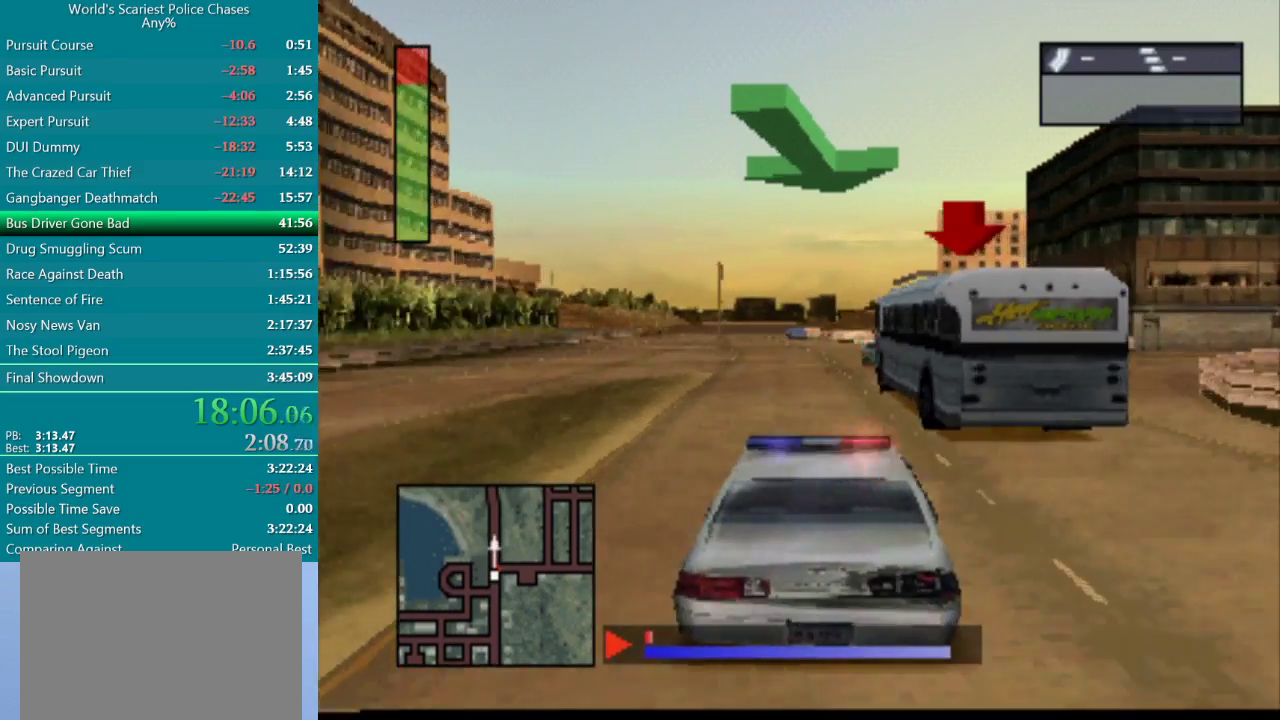
{"buttons": [], "events": [[383, "DPAD_LEFT", "down"], [500, "DPAD_LEFT", "up"]]}
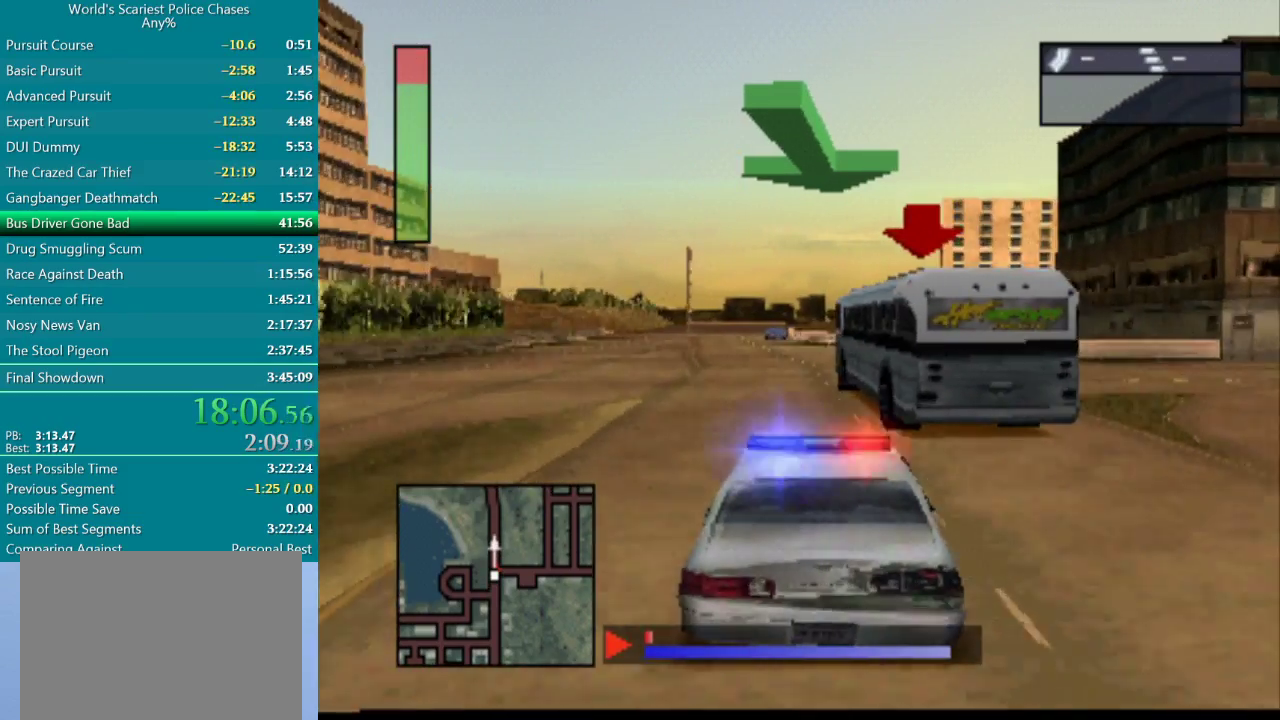
{"buttons": ["CROSS"], "events": [[33, "CROSS", "down"]]}
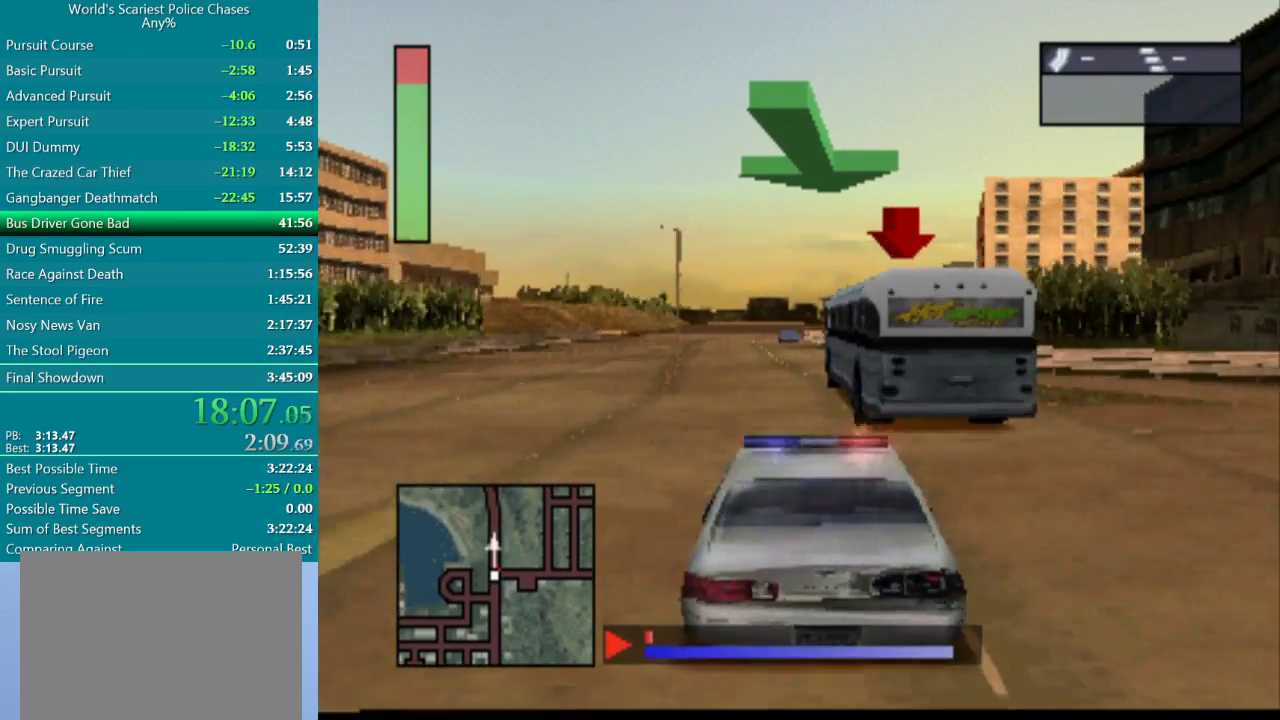
{"buttons": [], "events": [[67, "DPAD_LEFT", "down"], [183, "DPAD_LEFT", "up"], [317, "CROSS", "up"]]}
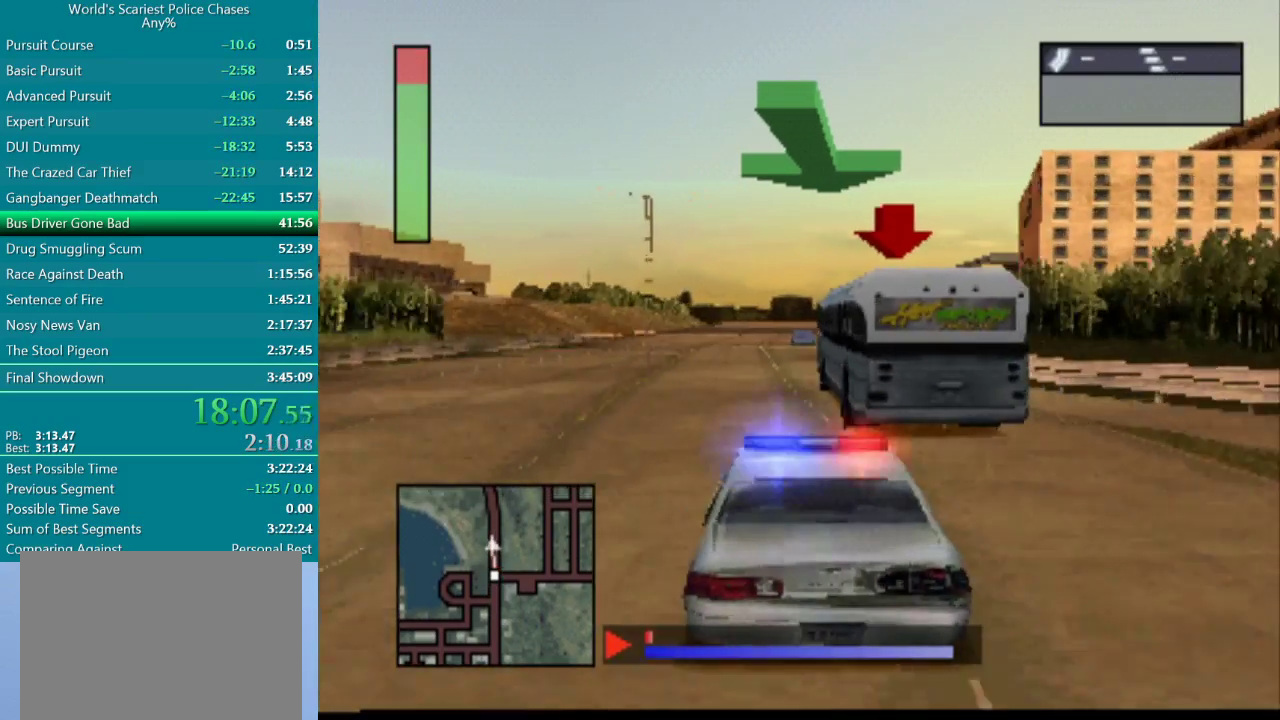
{"buttons": [], "events": [[50, "DPAD_LEFT", "down"], [233, "DPAD_LEFT", "up"], [367, "CROSS", "down"], [483, "CROSS", "up"]]}
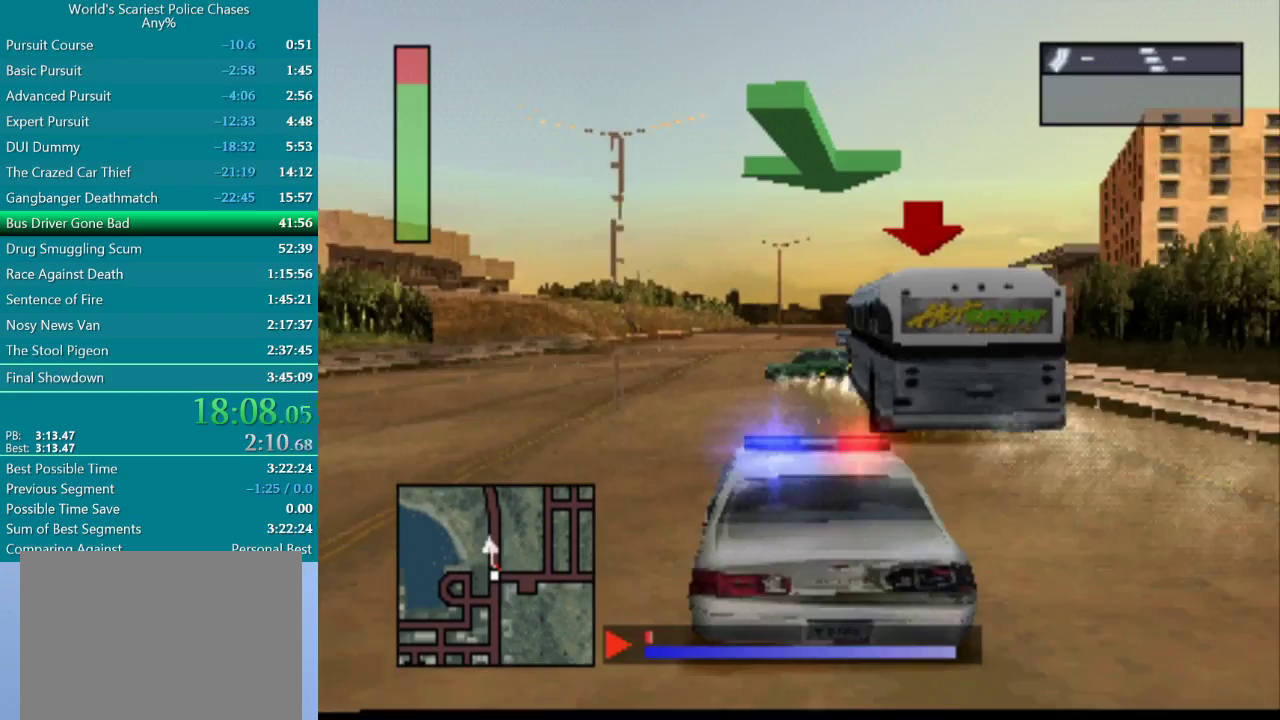
{"buttons": [], "events": [[83, "CROSS", "down"], [150, "CROSS", "up"], [167, "DPAD_RIGHT", "down"], [317, "DPAD_RIGHT", "up"], [333, "CROSS", "down"], [450, "CROSS", "up"]]}
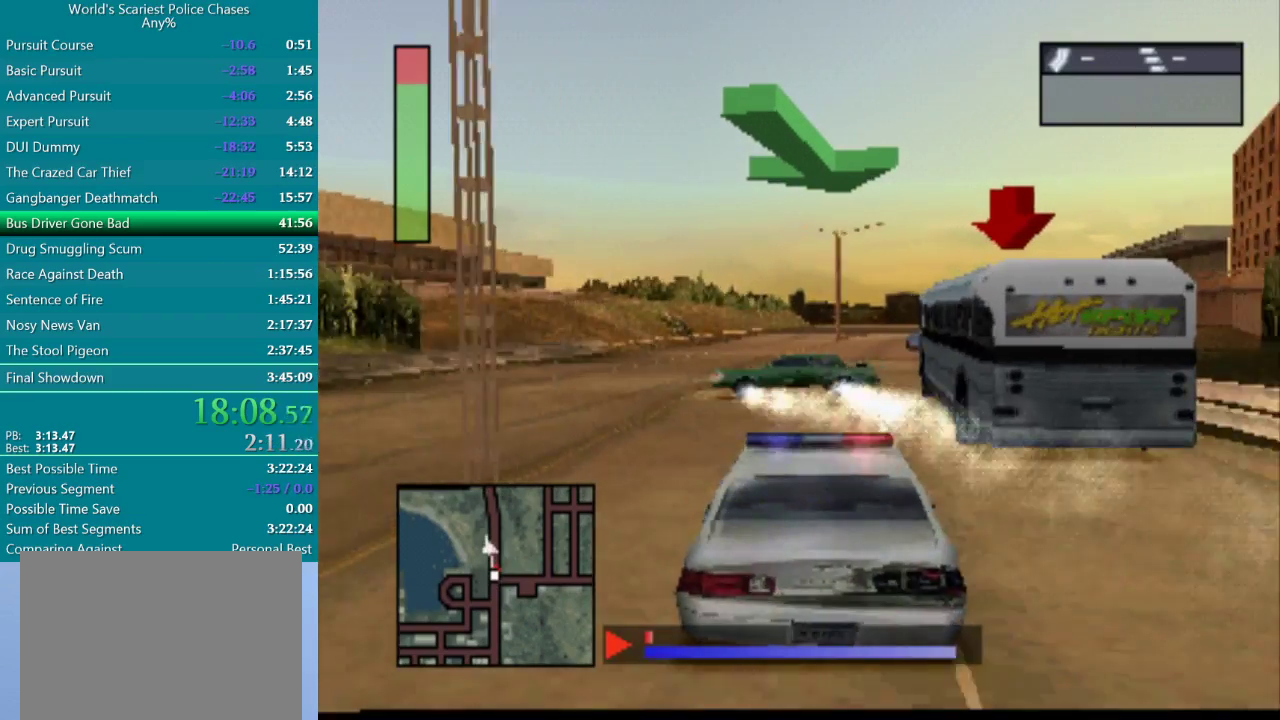
{"buttons": [], "events": [[150, "DPAD_RIGHT", "down"], [333, "DPAD_RIGHT", "up"]]}
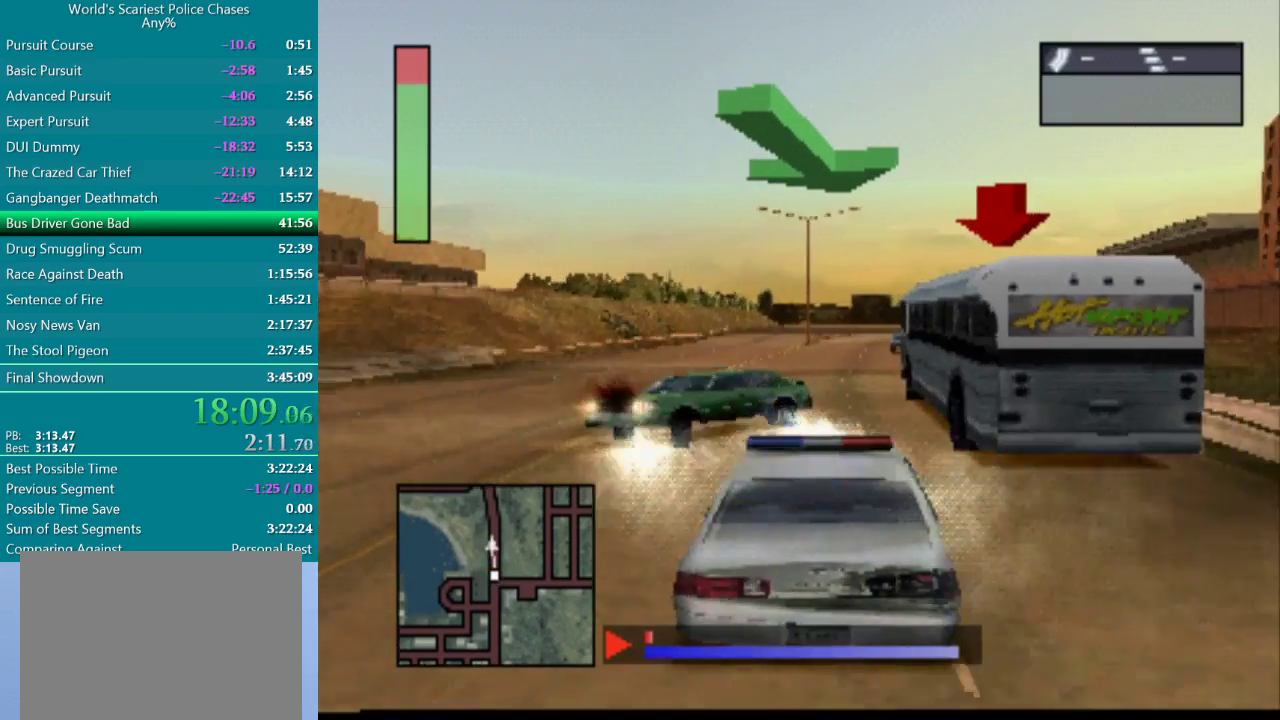
{"buttons": ["CROSS"], "events": [[300, "CROSS", "down"]]}
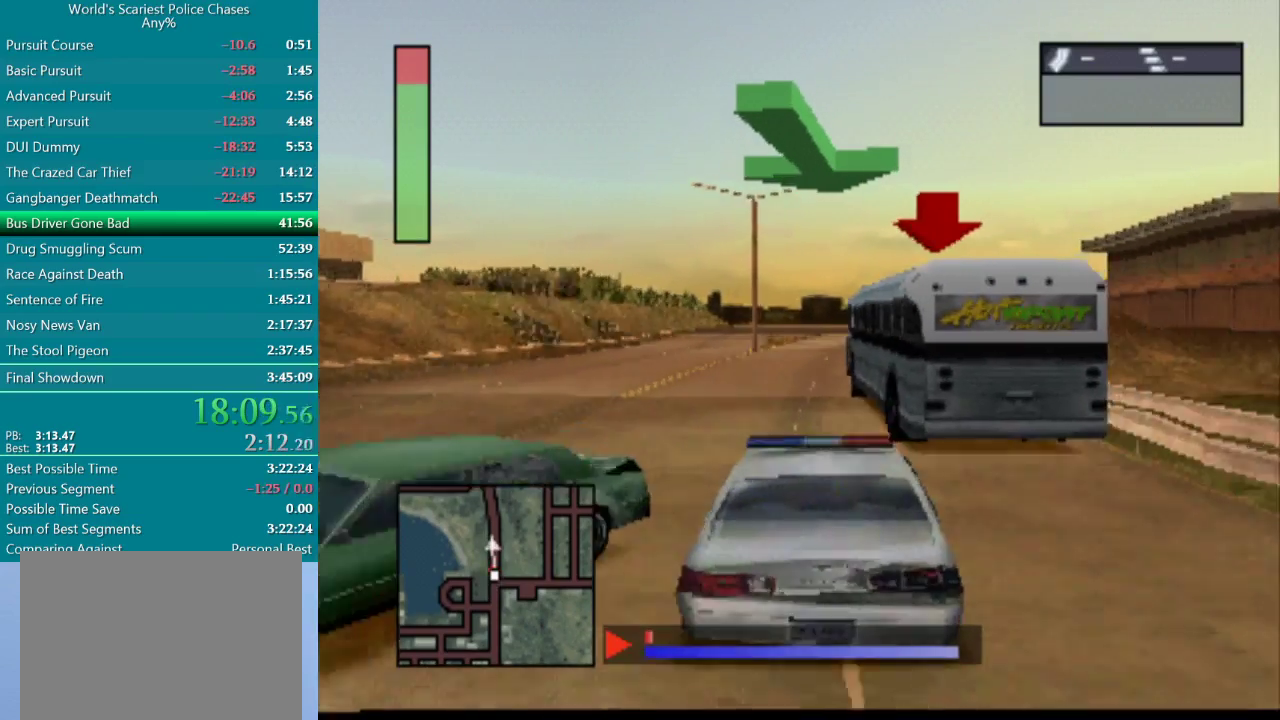
{"buttons": ["CROSS"], "events": [[350, "DPAD_RIGHT", "down"], [417, "DPAD_RIGHT", "up"]]}
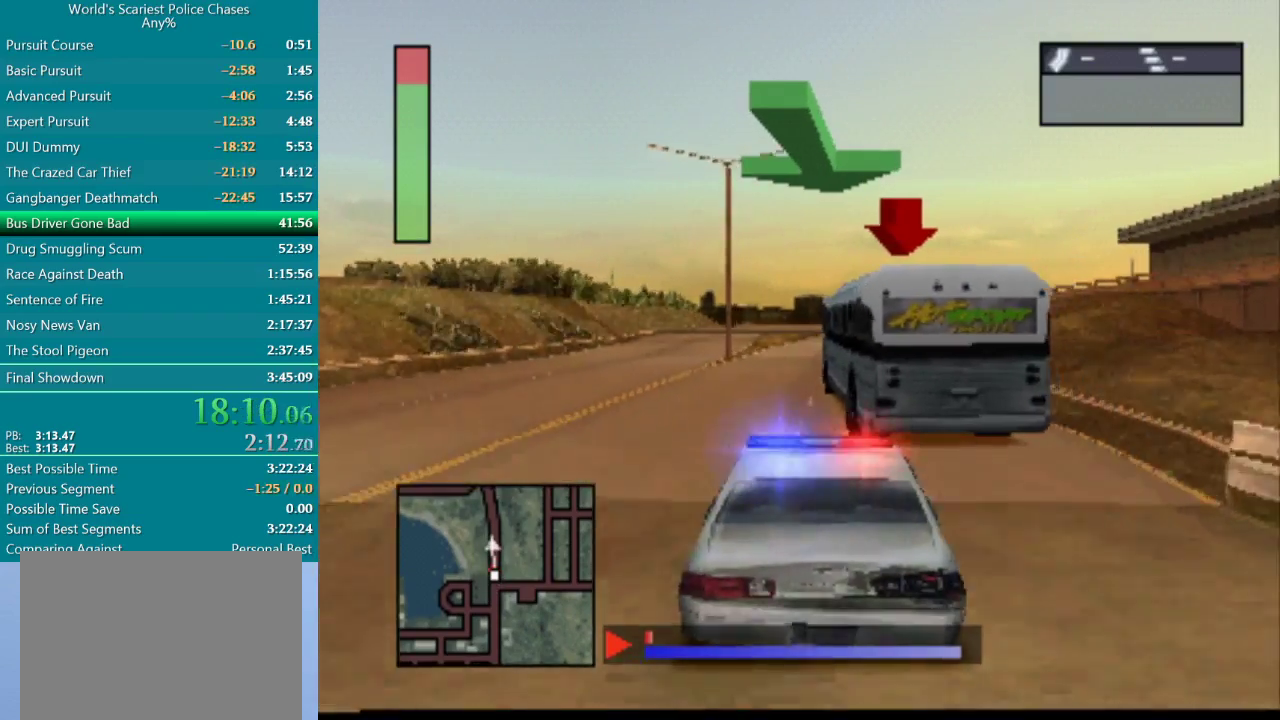
{"buttons": ["CROSS"], "events": []}
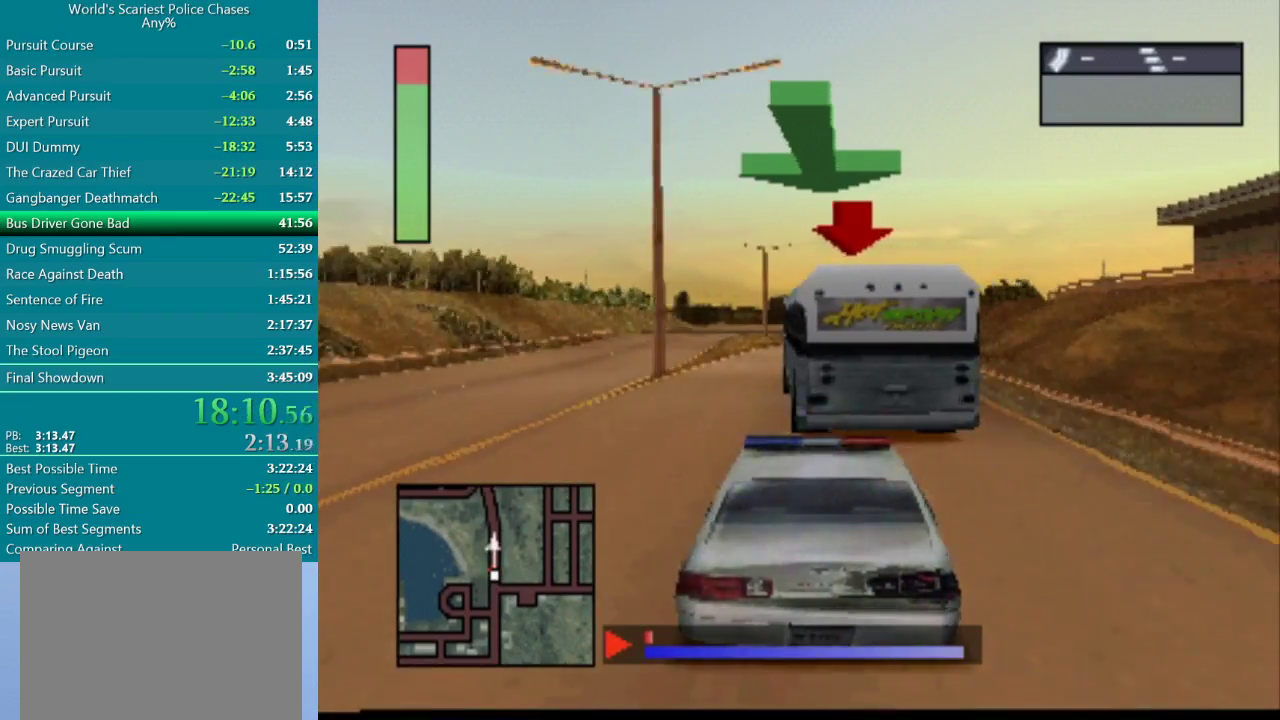
{"buttons": ["CROSS"], "events": [[50, "CROSS", "up"], [150, "CROSS", "down"]]}
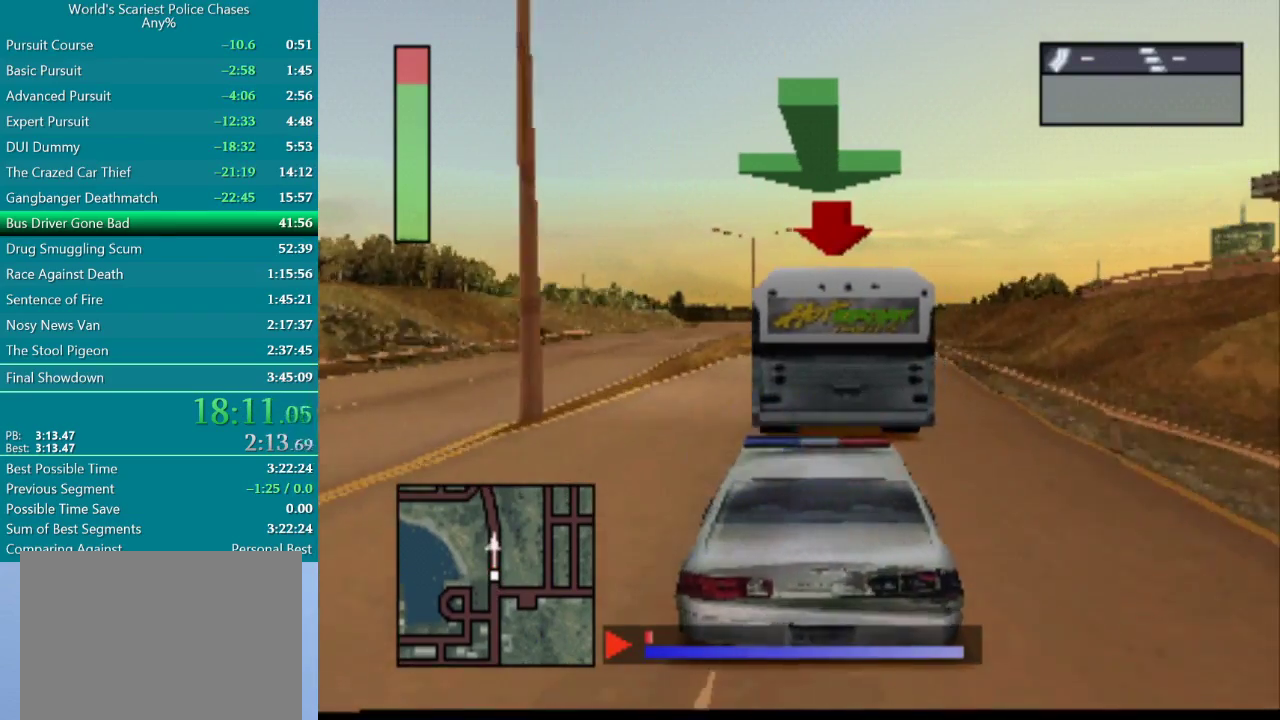
{"buttons": ["CROSS"], "events": []}
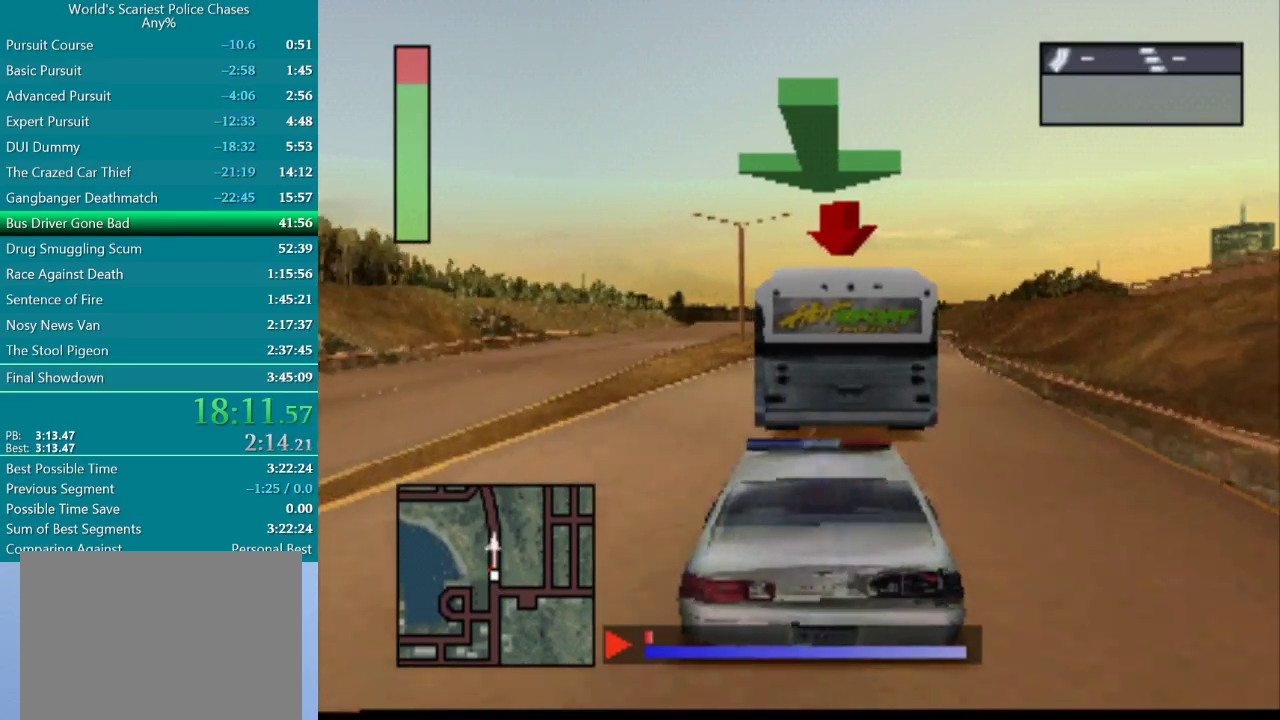
{"buttons": [], "events": [[33, "DPAD_RIGHT", "down"], [83, "CROSS", "up"], [133, "DPAD_RIGHT", "up"], [217, "CROSS", "down"], [500, "CROSS", "up"]]}
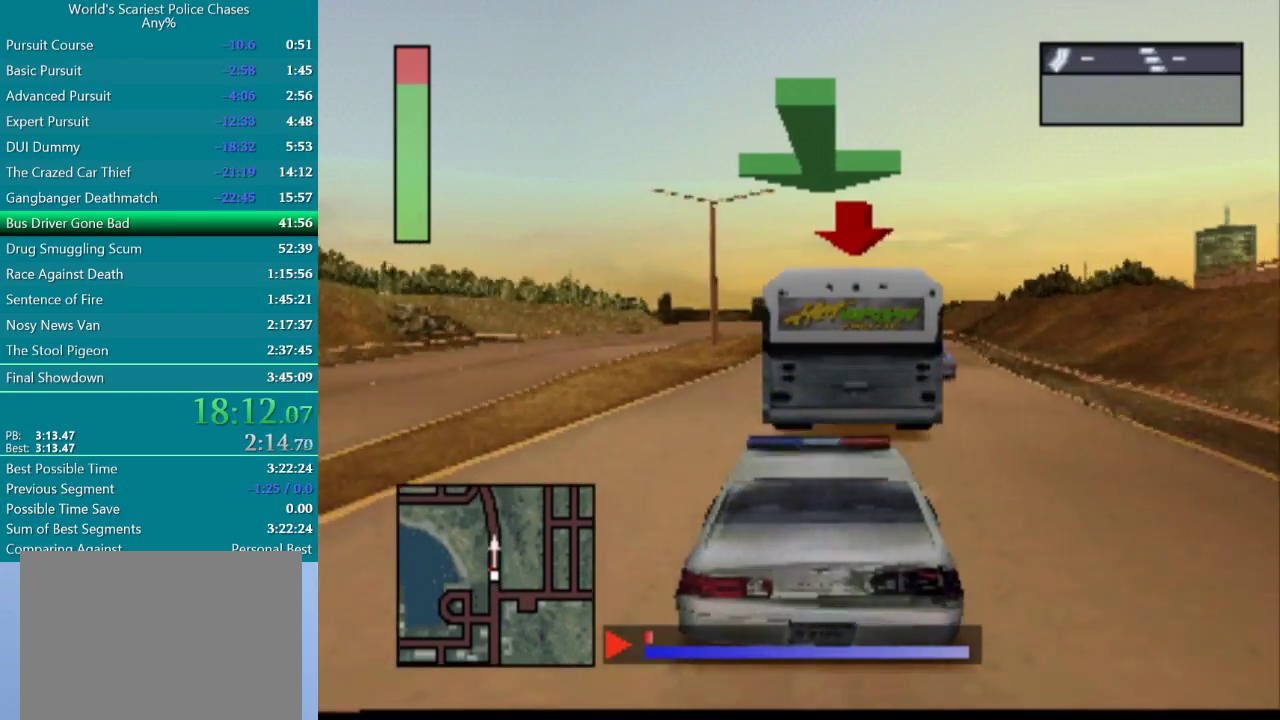
{"buttons": ["CROSS"], "events": [[133, "CROSS", "down"], [283, "DPAD_RIGHT", "down"], [317, "CROSS", "up"], [417, "DPAD_RIGHT", "up"], [467, "CROSS", "down"]]}
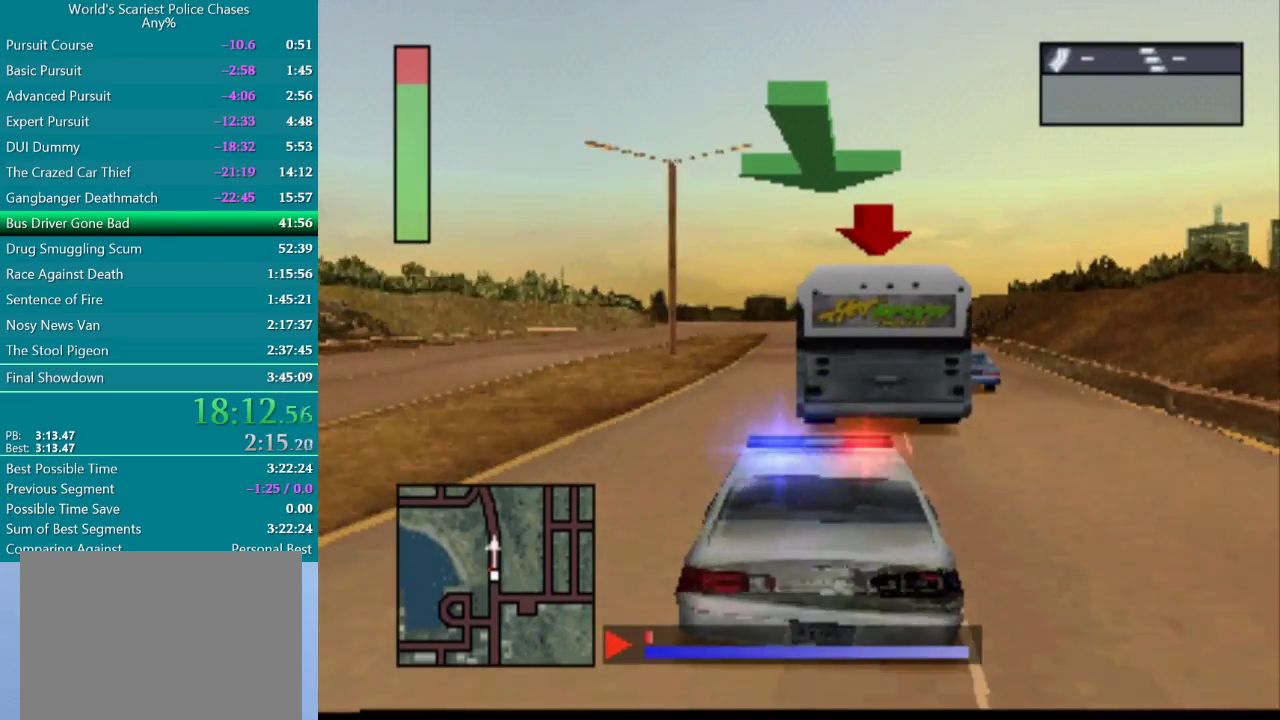
{"buttons": ["CROSS"], "events": []}
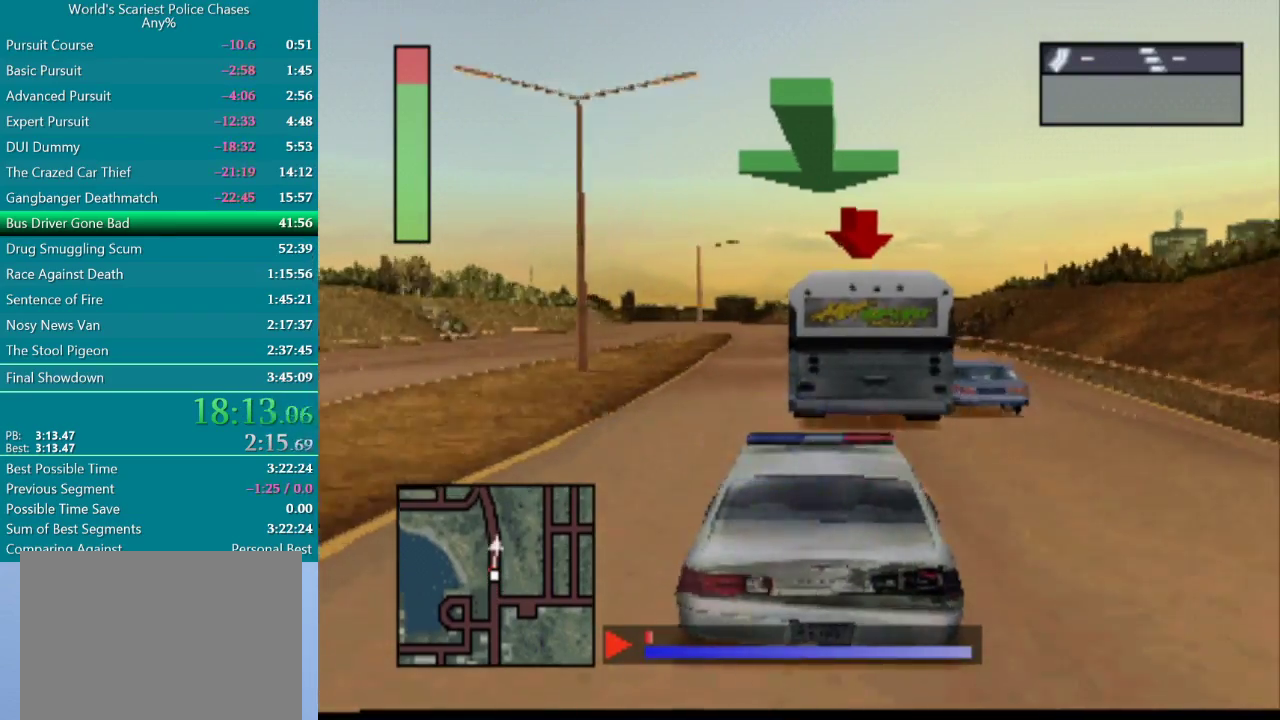
{"buttons": ["CROSS"], "events": [[17, "DPAD_RIGHT", "down"], [83, "DPAD_RIGHT", "up"]]}
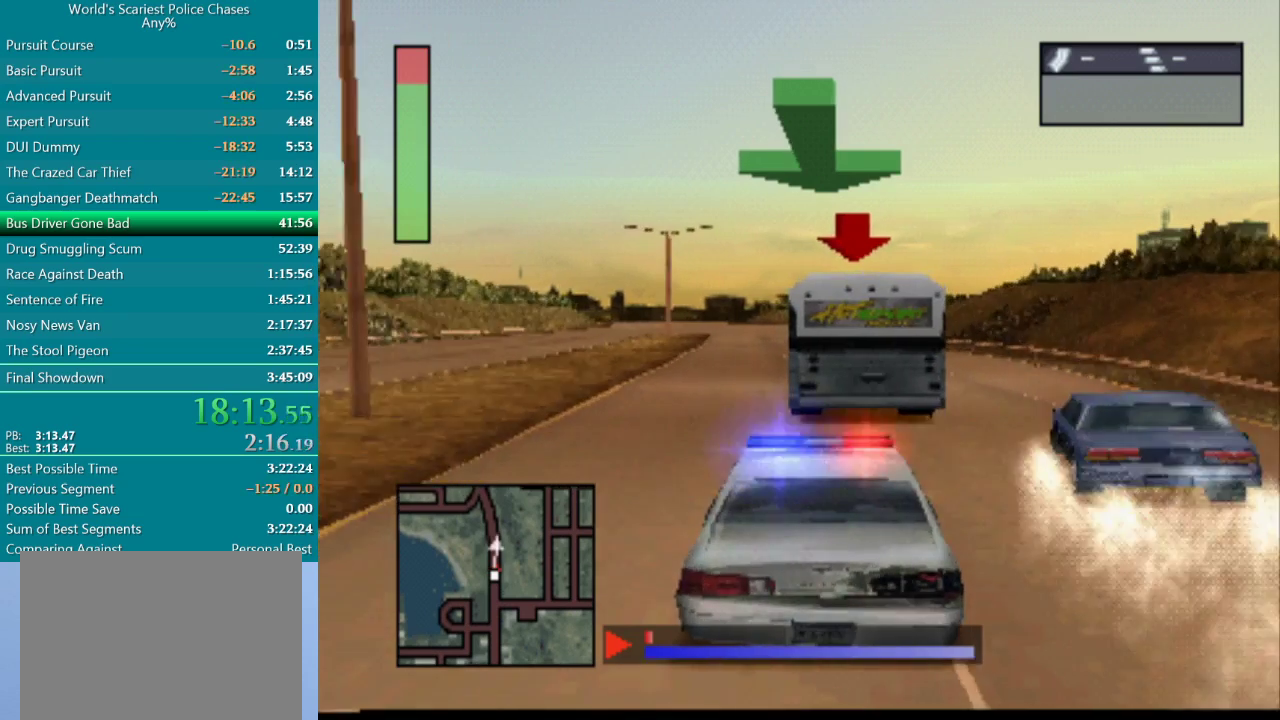
{"buttons": ["CROSS"], "events": [[250, "DPAD_RIGHT", "down"], [333, "DPAD_RIGHT", "up"]]}
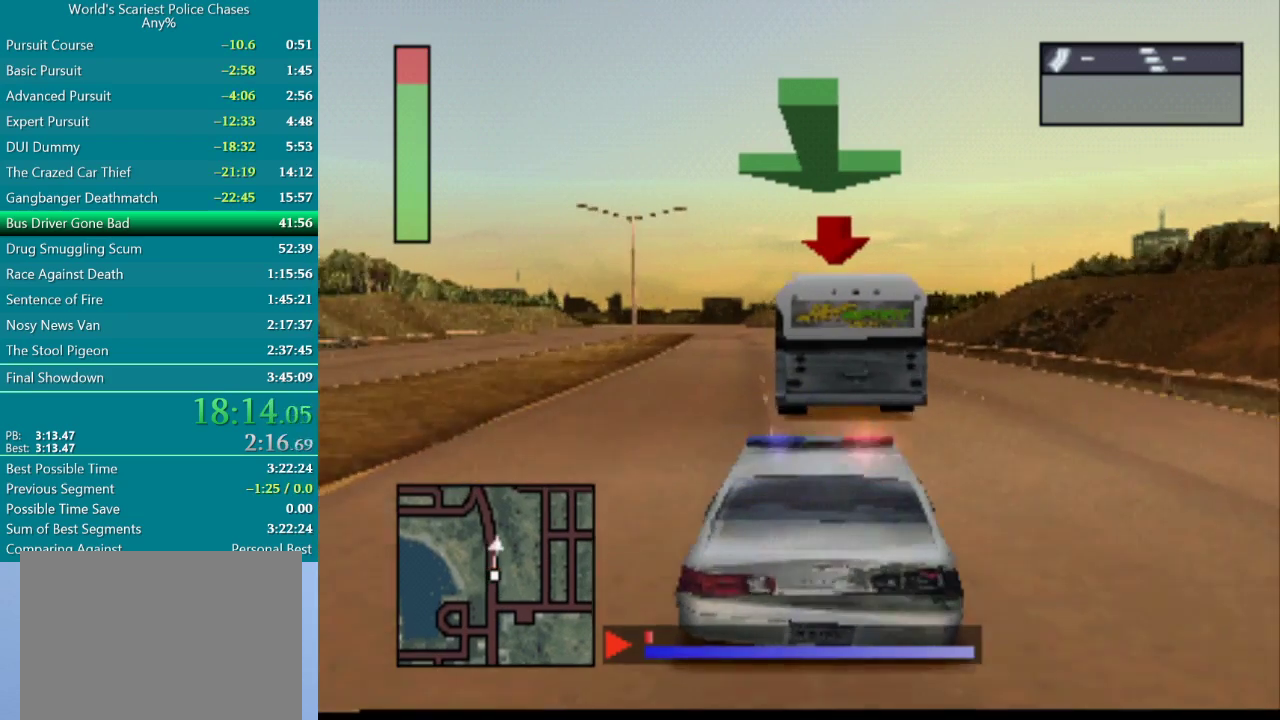
{"buttons": ["CROSS"], "events": [[267, "DPAD_LEFT", "down"], [417, "DPAD_LEFT", "up"]]}
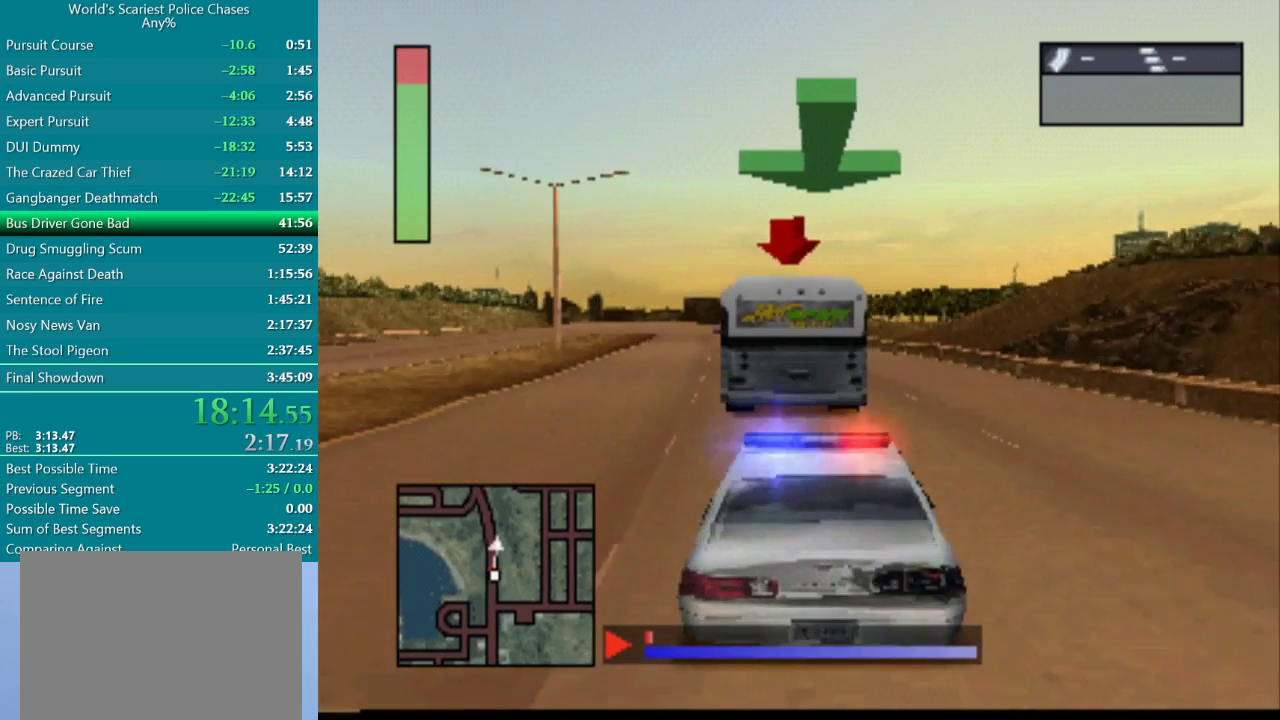
{"buttons": ["CROSS"], "events": []}